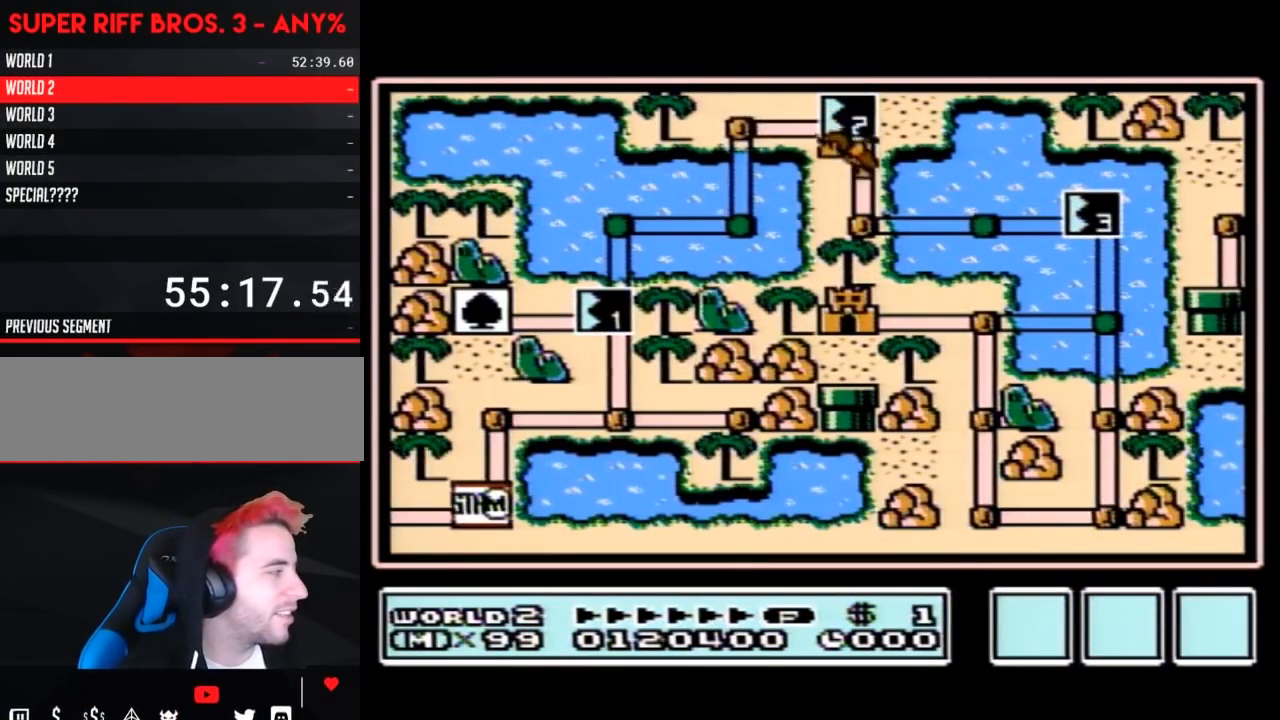
Gameplay with a controller (Nintendo layout); each line is a JSON object with the inputs held at the frame after it. "events" lists button and stick changes between this image and that frame as [ms after this image, input, new state], when the widget could be followed in between. Not read: L3 R3.
{"buttons": ["DPAD_UP"], "events": []}
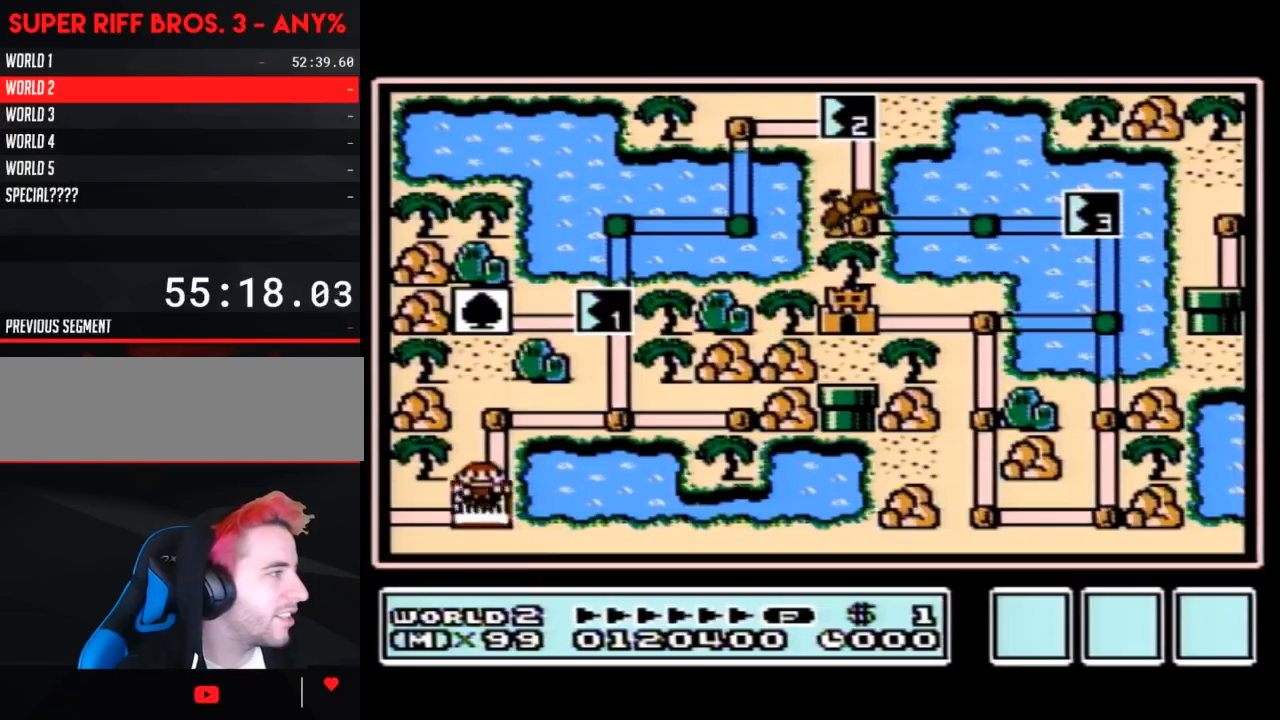
{"buttons": ["DPAD_RIGHT"], "events": [[267, "DPAD_UP", "up"], [317, "DPAD_RIGHT", "down"]]}
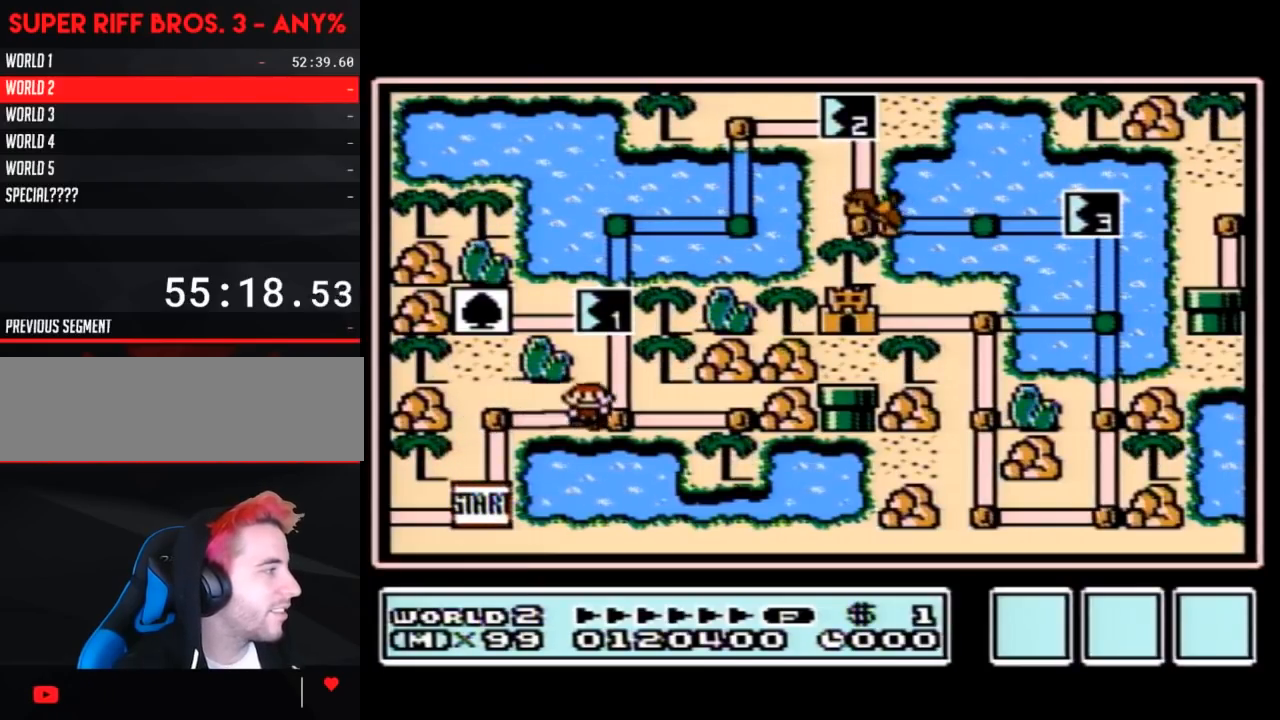
{"buttons": ["DPAD_UP"], "events": [[50, "DPAD_RIGHT", "up"], [133, "DPAD_UP", "down"]]}
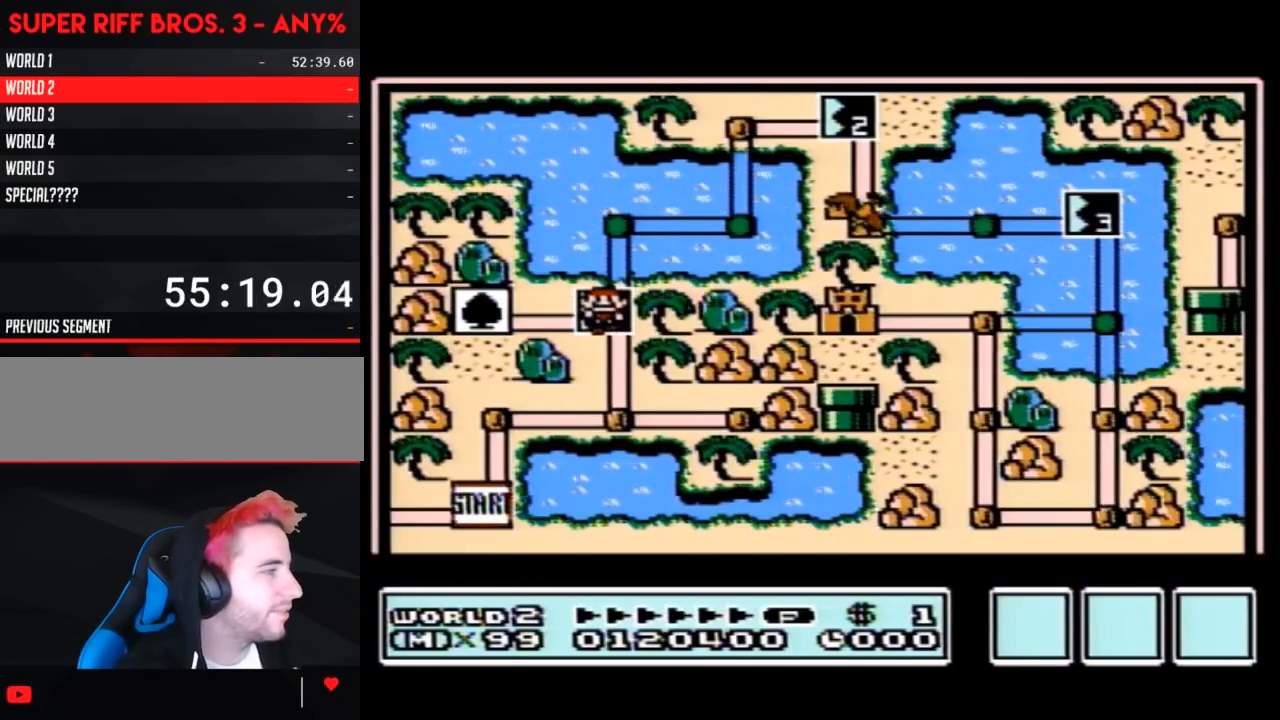
{"buttons": ["DPAD_UP"], "events": []}
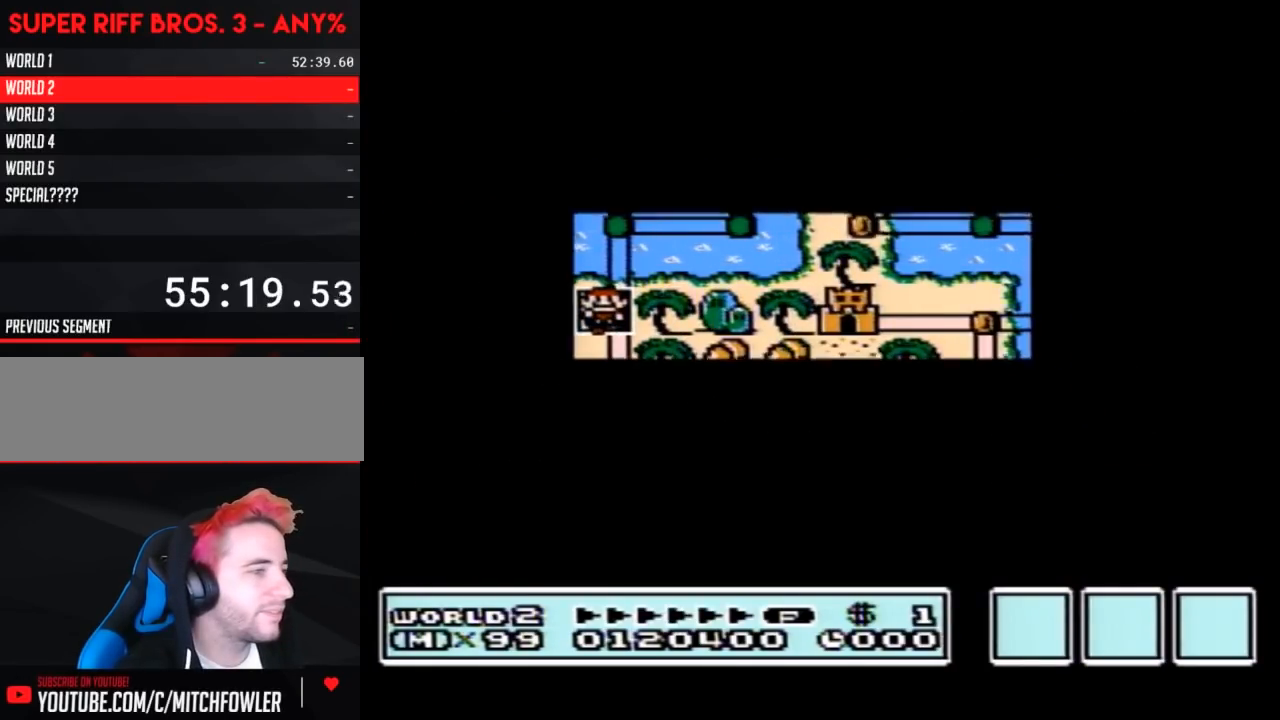
{"buttons": ["A"], "events": [[450, "DPAD_UP", "up"], [483, "A", "down"]]}
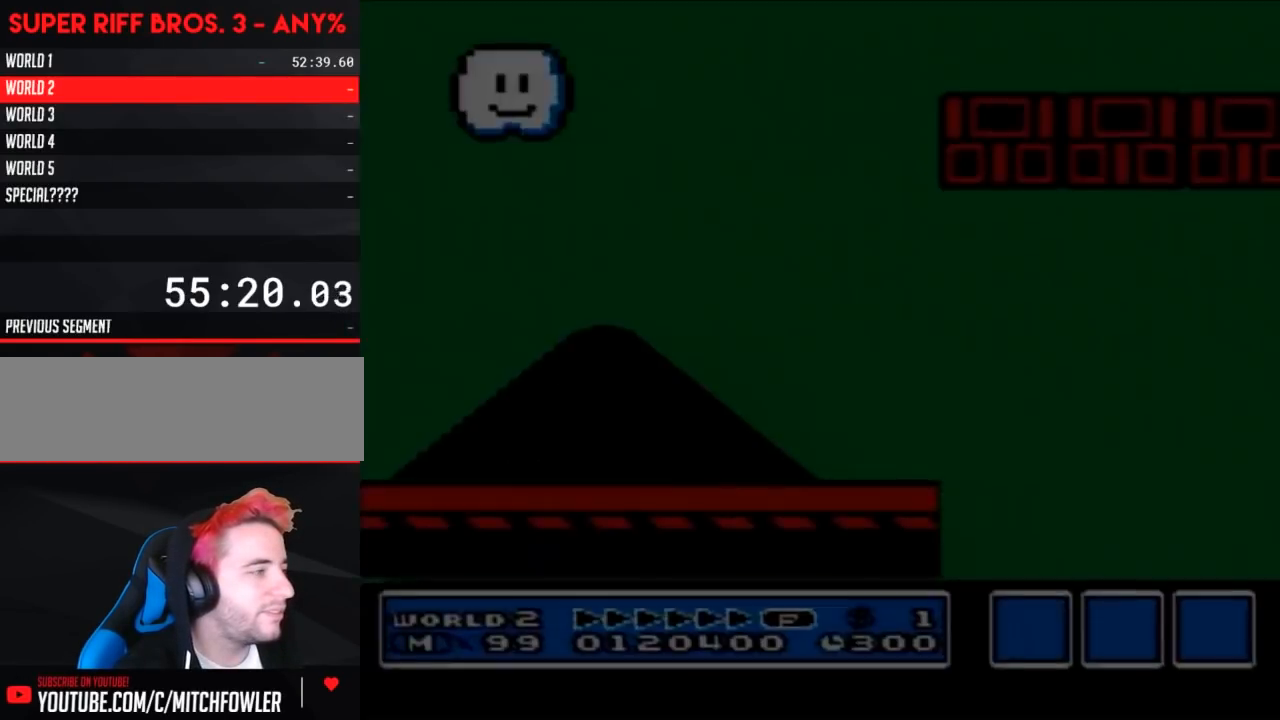
{"buttons": ["B", "DPAD_RIGHT"], "events": [[17, "A", "up"], [17, "B", "down"], [17, "DPAD_RIGHT", "down"]]}
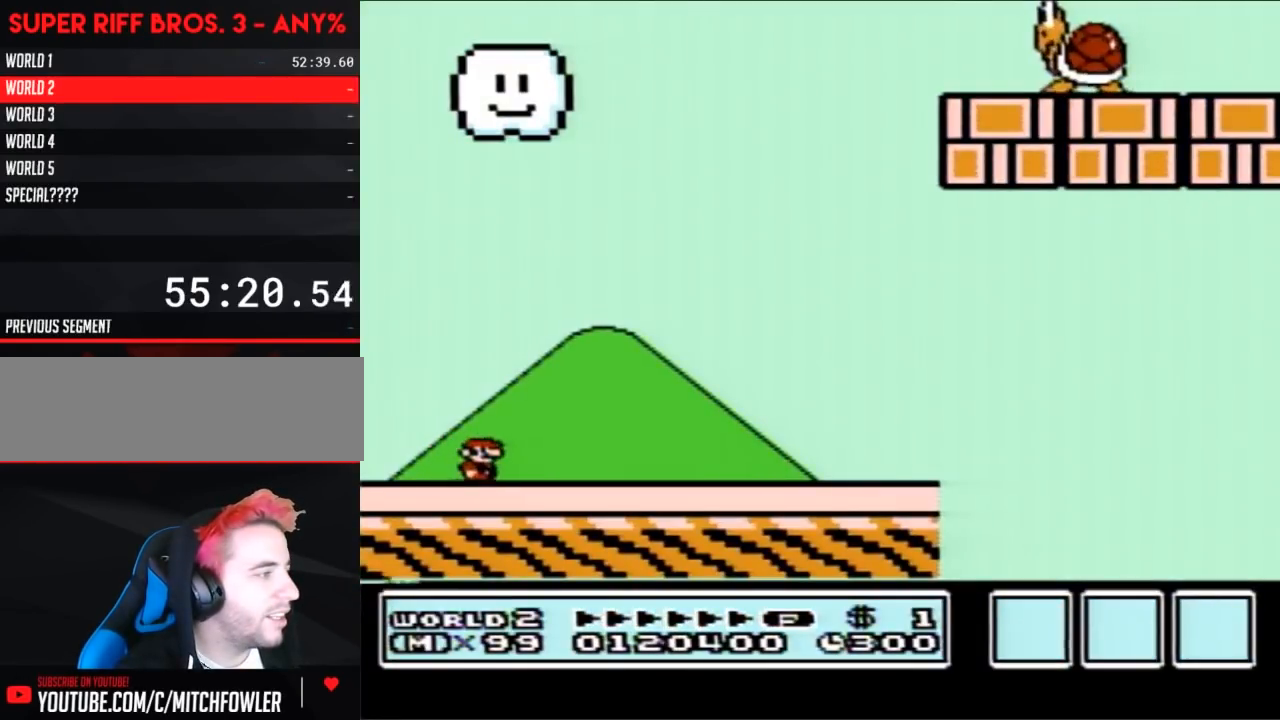
{"buttons": ["B", "DPAD_RIGHT"], "events": []}
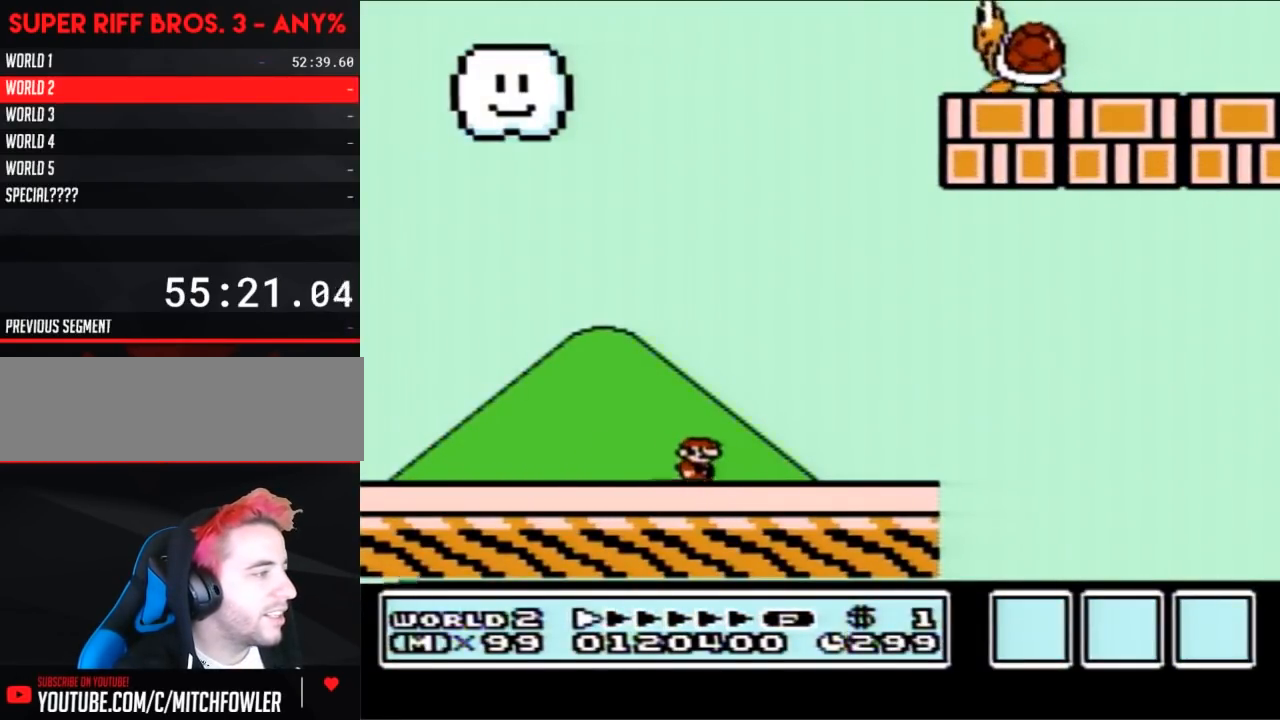
{"buttons": ["A", "B", "DPAD_RIGHT"], "events": [[483, "A", "down"]]}
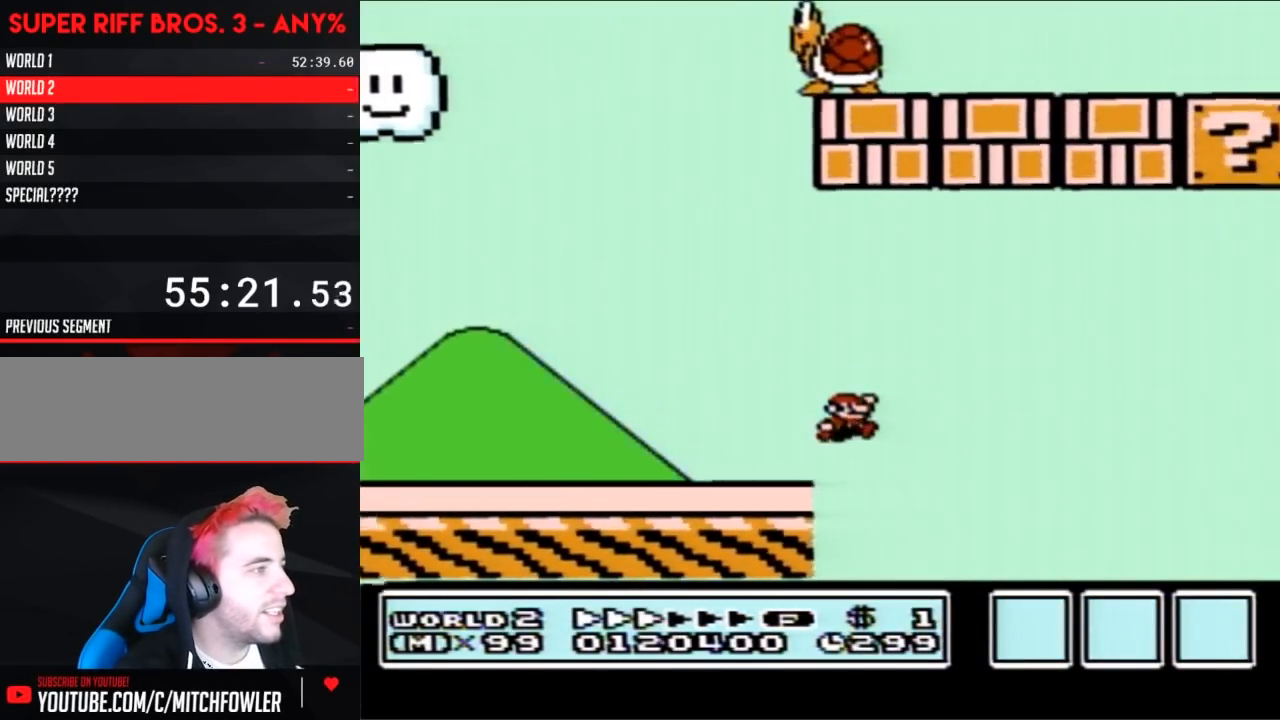
{"buttons": ["A", "B", "DPAD_RIGHT"], "events": []}
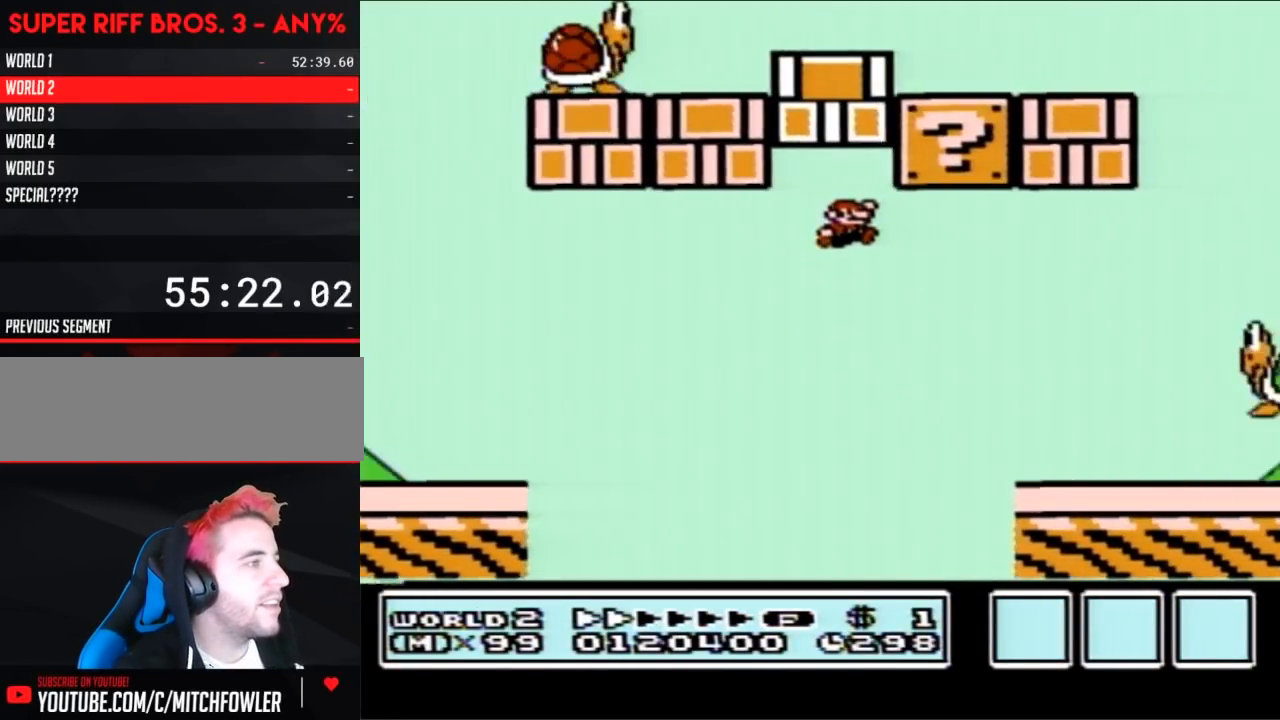
{"buttons": ["A", "B"], "events": [[183, "A", "up"], [283, "DPAD_RIGHT", "up"], [317, "DPAD_LEFT", "down"], [500, "A", "down"], [500, "DPAD_LEFT", "up"]]}
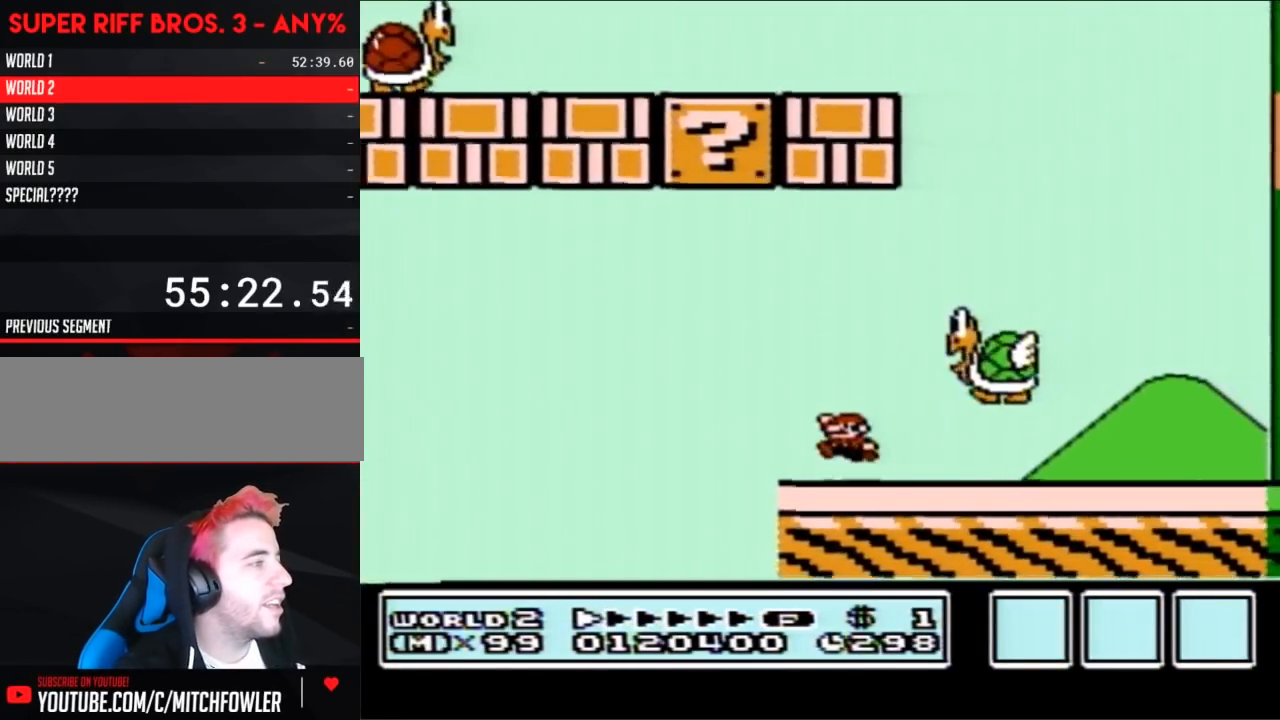
{"buttons": ["A", "B"], "events": [[183, "A", "up"], [317, "DPAD_LEFT", "down"], [367, "A", "down"], [367, "DPAD_LEFT", "up"], [367, "DPAD_RIGHT", "down"], [367, "SELECT", "down"], [400, "DPAD_RIGHT", "up"], [400, "SELECT", "up"]]}
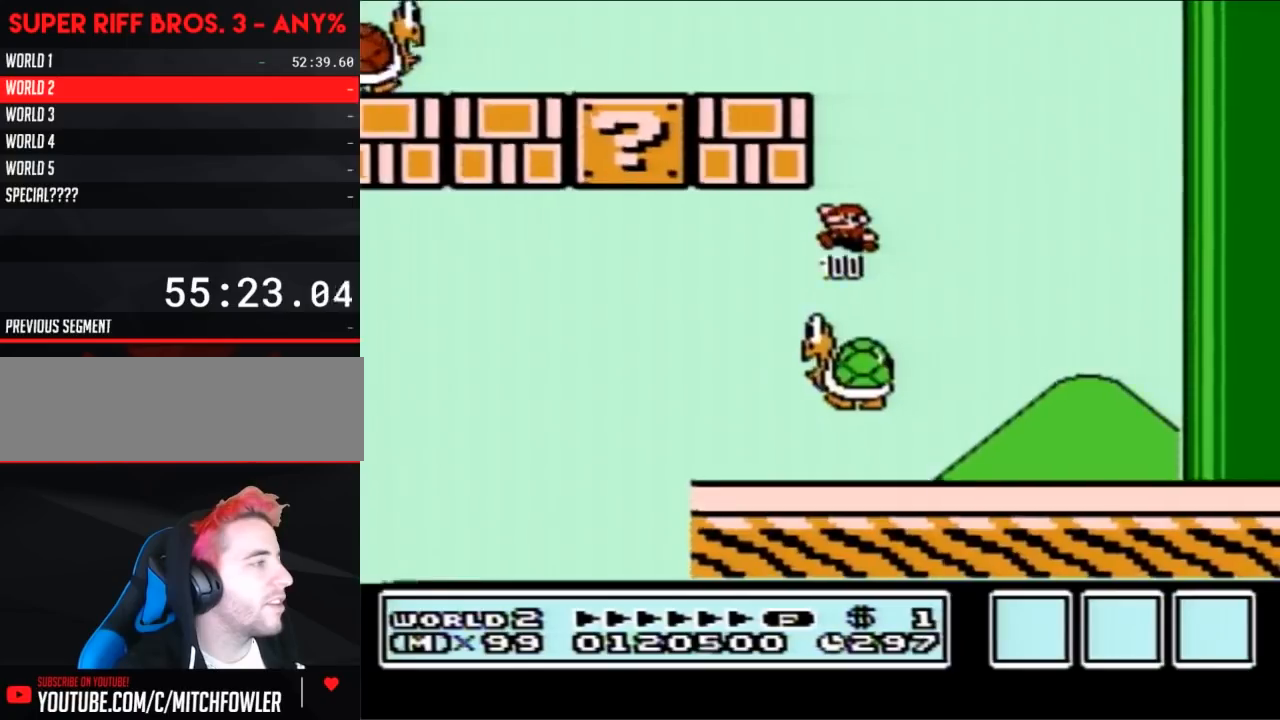
{"buttons": ["B", "DPAD_LEFT"], "events": [[117, "DPAD_LEFT", "down"], [400, "A", "up"]]}
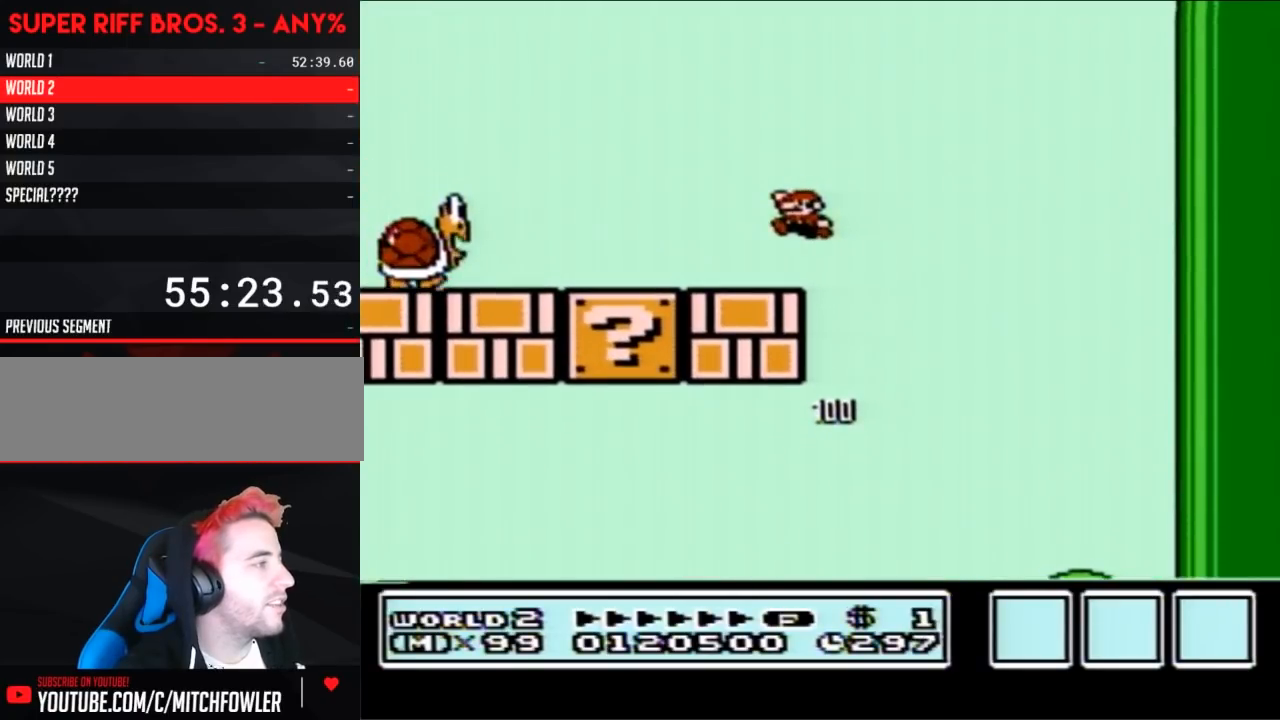
{"buttons": ["B"], "events": [[283, "A", "down"], [333, "A", "up"], [500, "DPAD_LEFT", "up"]]}
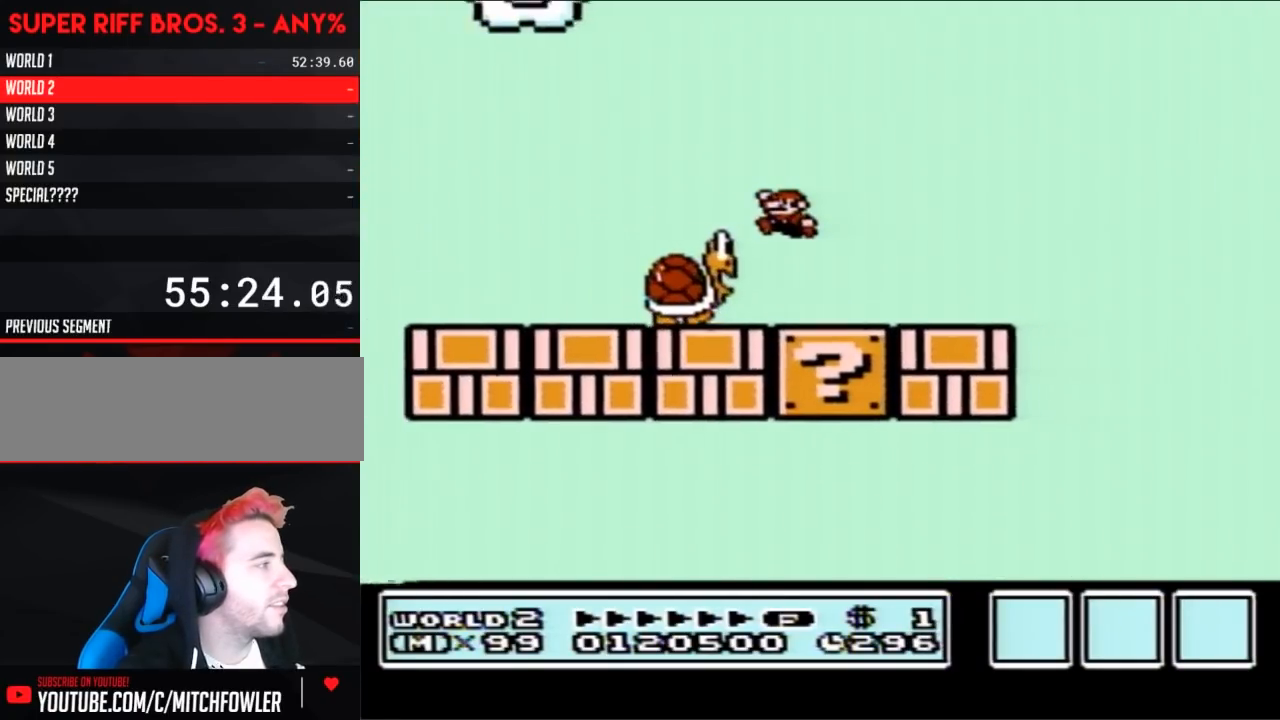
{"buttons": ["B", "DPAD_RIGHT"], "events": [[150, "DPAD_RIGHT", "down"]]}
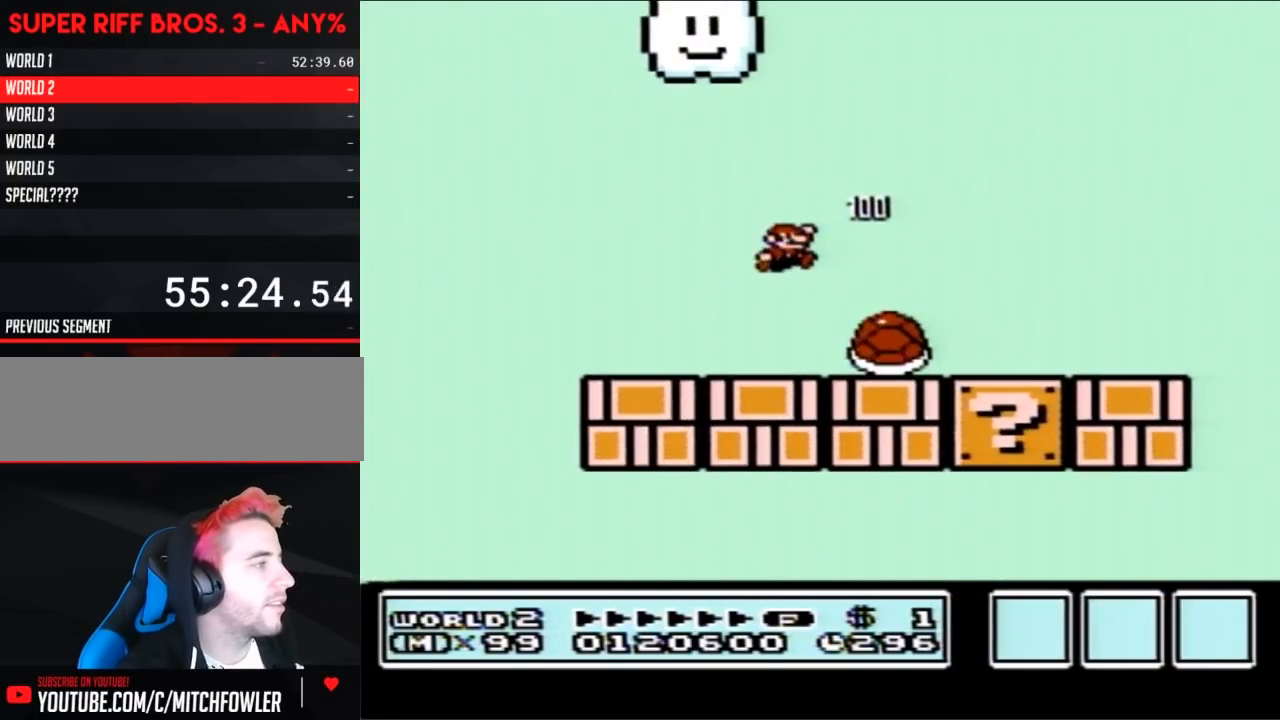
{"buttons": ["B", "DPAD_RIGHT"], "events": []}
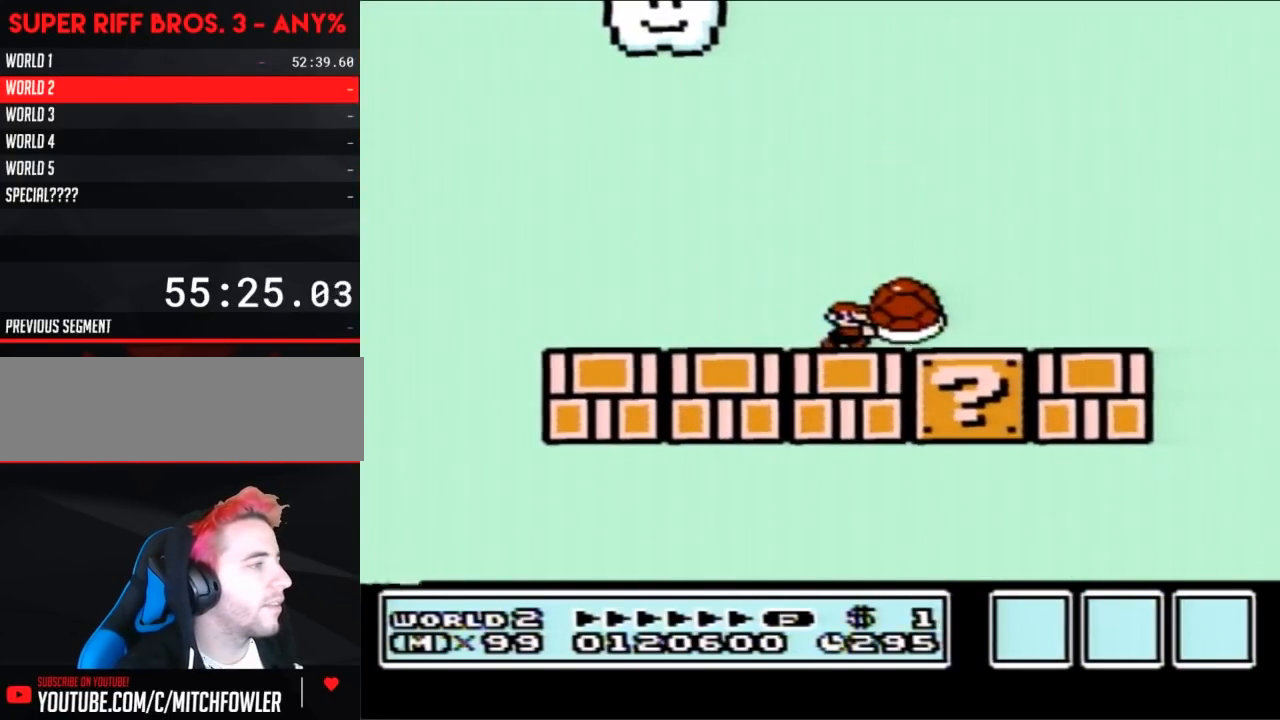
{"buttons": ["A", "B", "DPAD_RIGHT"], "events": [[500, "A", "down"]]}
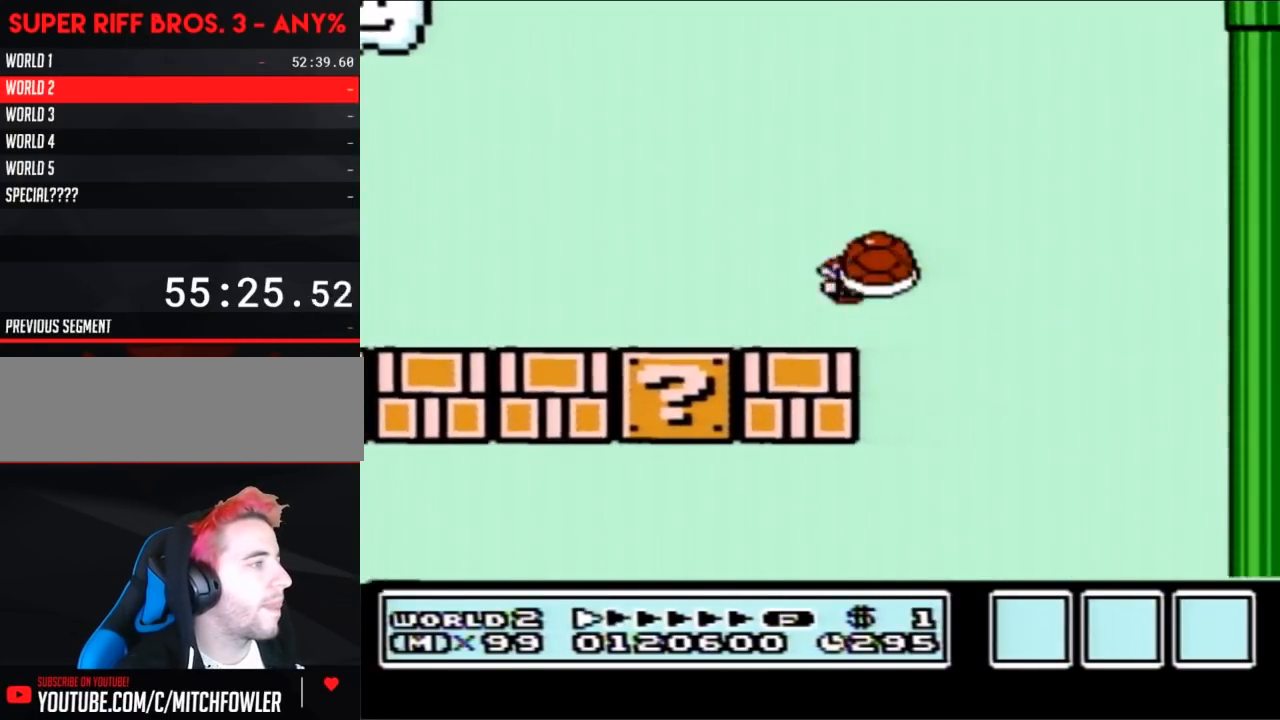
{"buttons": ["A"], "events": [[33, "DPAD_RIGHT", "up"], [50, "DPAD_LEFT", "down"], [183, "DPAD_LEFT", "up"], [333, "DPAD_RIGHT", "down"], [433, "B", "up"], [500, "DPAD_RIGHT", "up"]]}
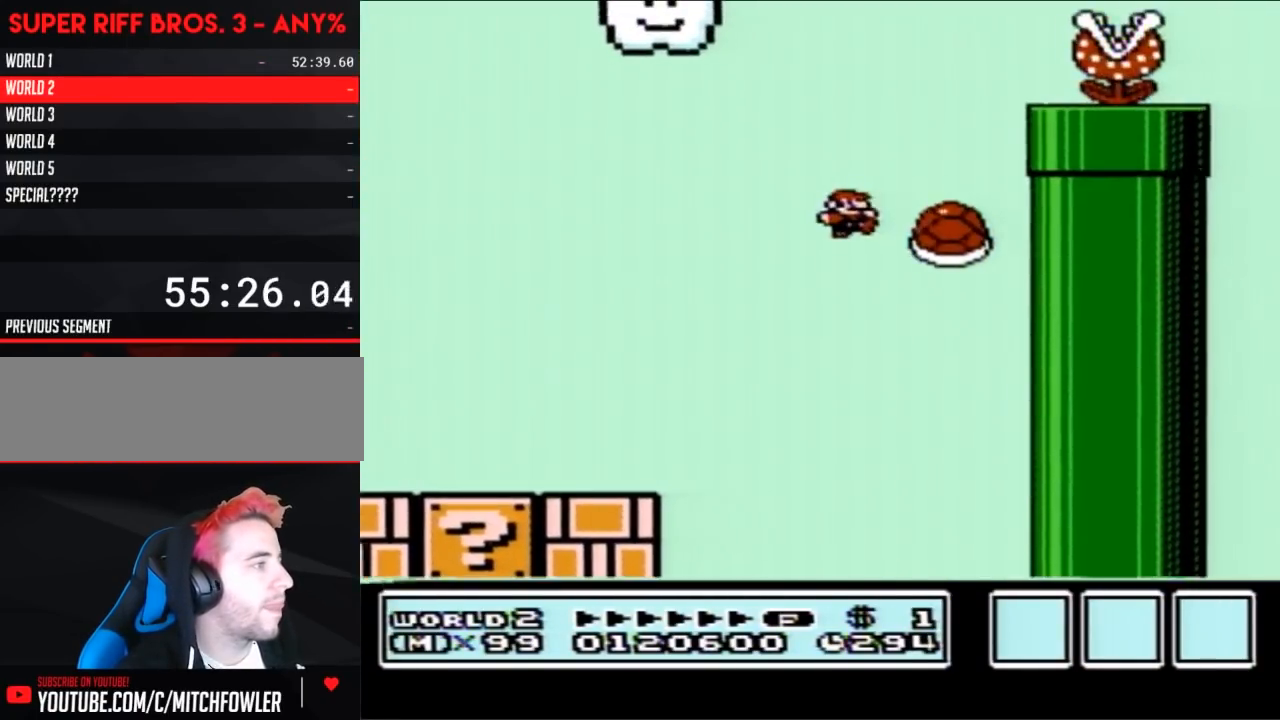
{"buttons": ["A", "B", "DPAD_LEFT"], "events": [[33, "B", "down"], [117, "DPAD_LEFT", "down"], [283, "DPAD_LEFT", "up"], [283, "DPAD_RIGHT", "down"], [433, "DPAD_LEFT", "down"], [433, "DPAD_RIGHT", "up"]]}
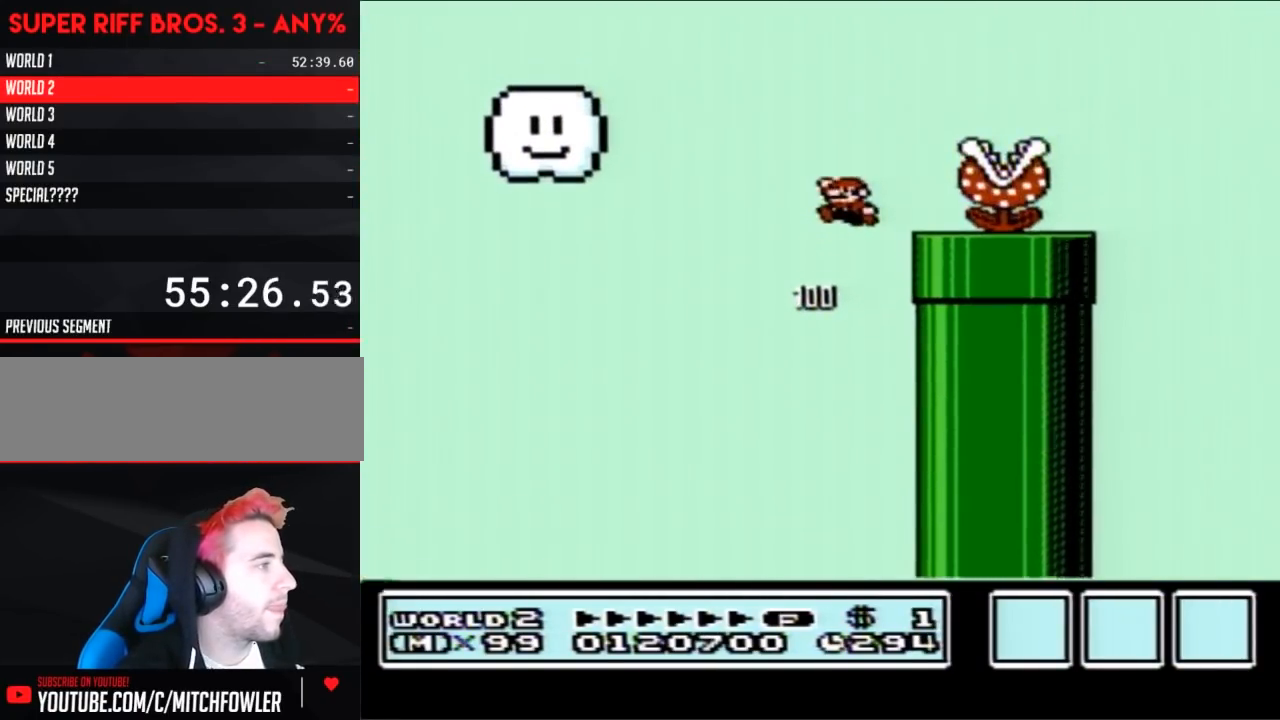
{"buttons": ["B", "DPAD_LEFT"], "events": [[67, "DPAD_LEFT", "up"], [67, "DPAD_UP", "down"], [83, "DPAD_RIGHT", "down"], [83, "DPAD_UP", "up"], [283, "A", "up"], [283, "DPAD_RIGHT", "up"], [467, "DPAD_LEFT", "down"]]}
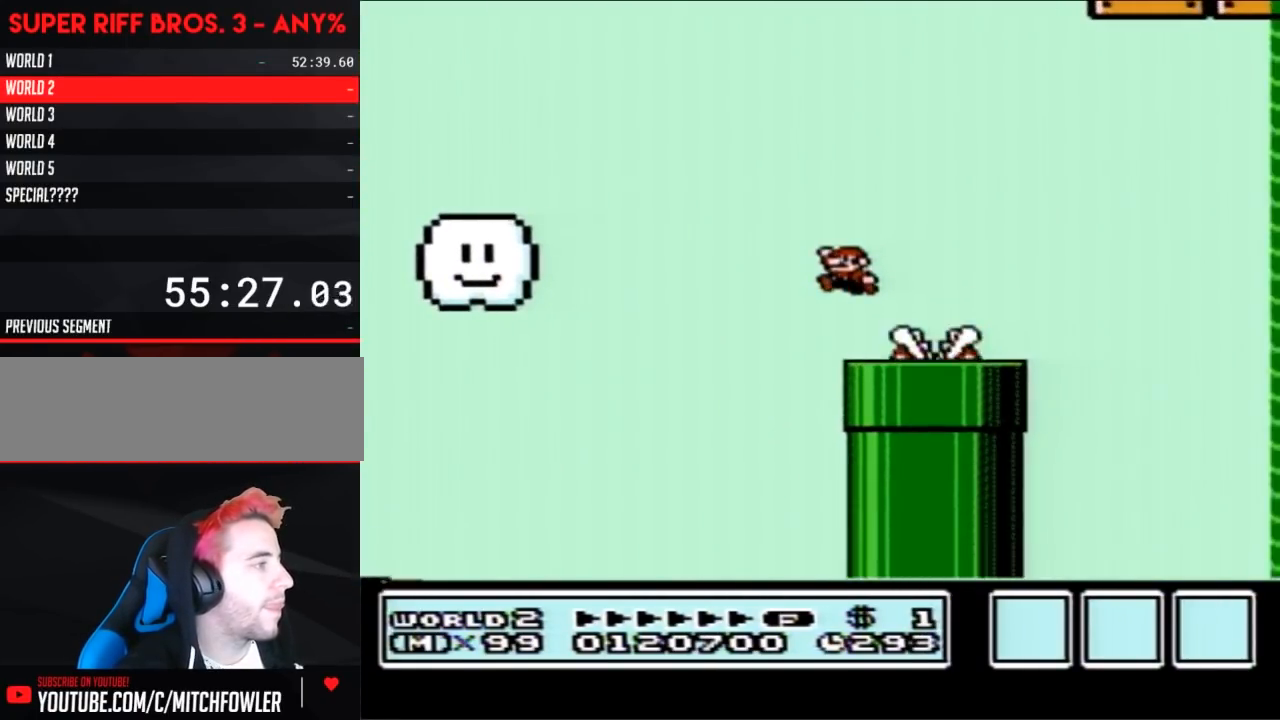
{"buttons": ["B", "DPAD_RIGHT"], "events": [[67, "DPAD_LEFT", "up"], [67, "DPAD_UP", "down"], [83, "DPAD_RIGHT", "down"], [83, "DPAD_UP", "up"], [217, "A", "down"], [283, "A", "up"]]}
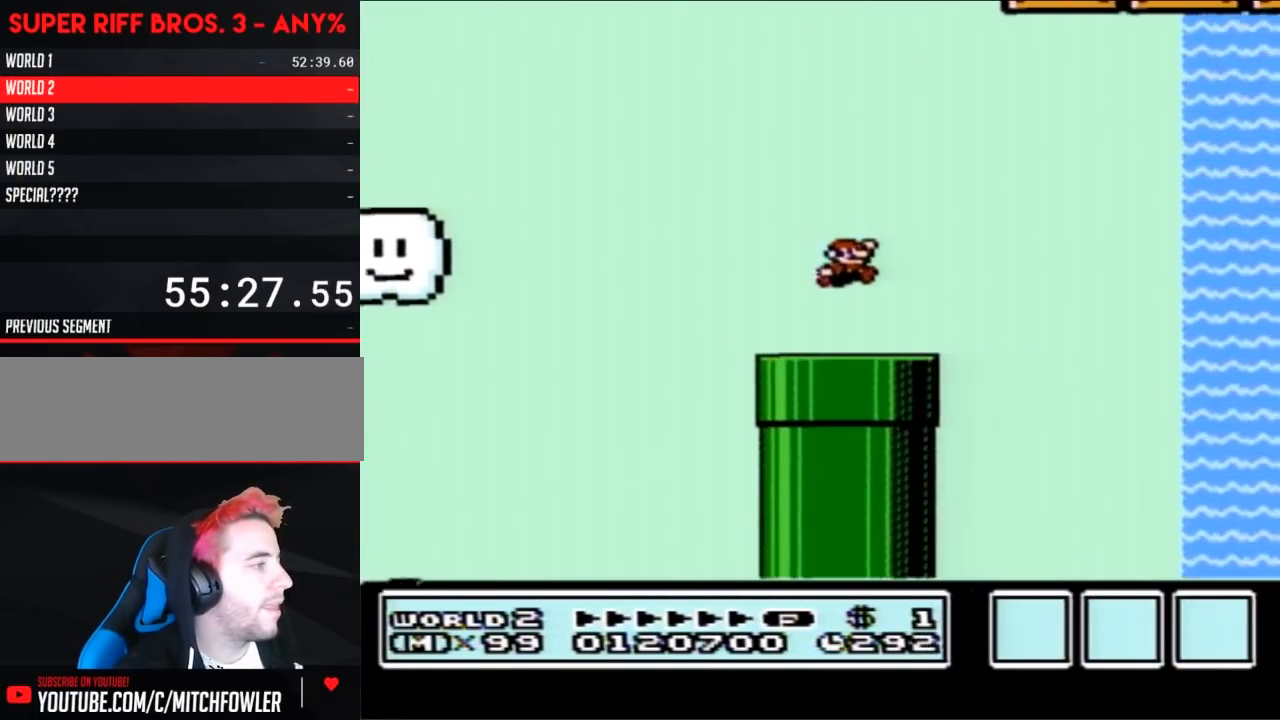
{"buttons": ["B", "DPAD_RIGHT"], "events": [[250, "A", "down"], [317, "A", "up"]]}
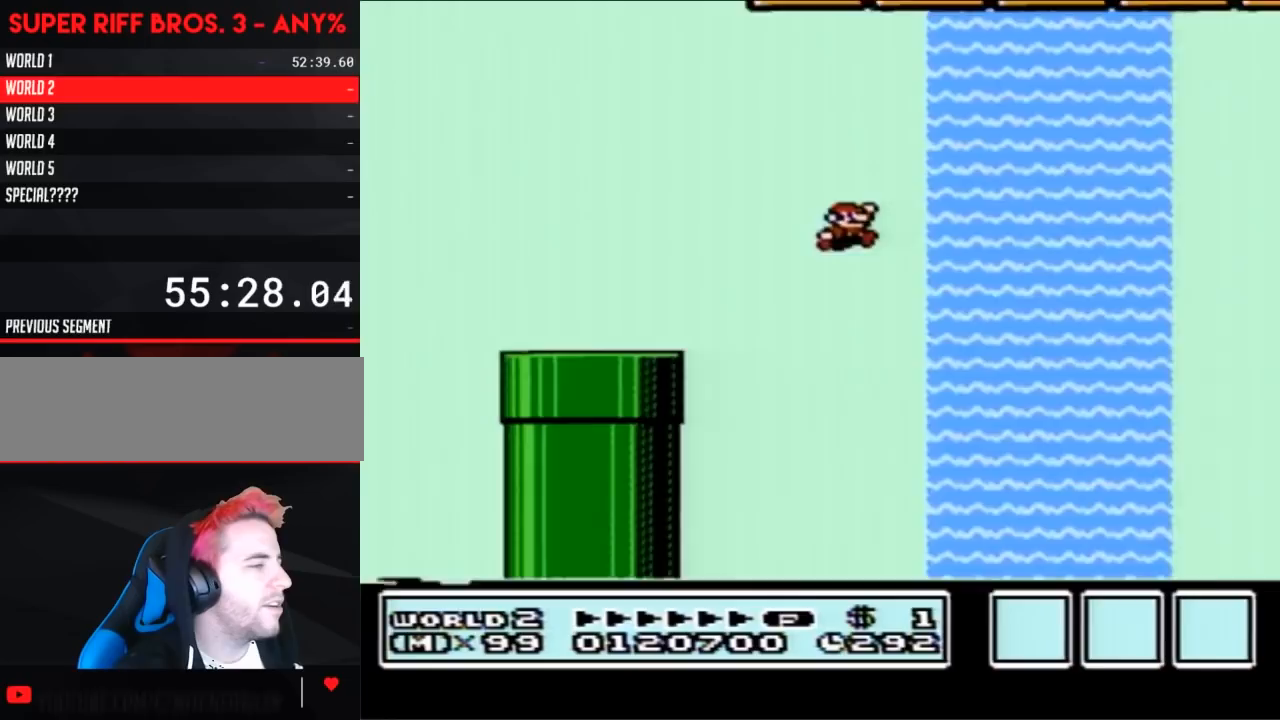
{"buttons": ["B", "DPAD_RIGHT"], "events": []}
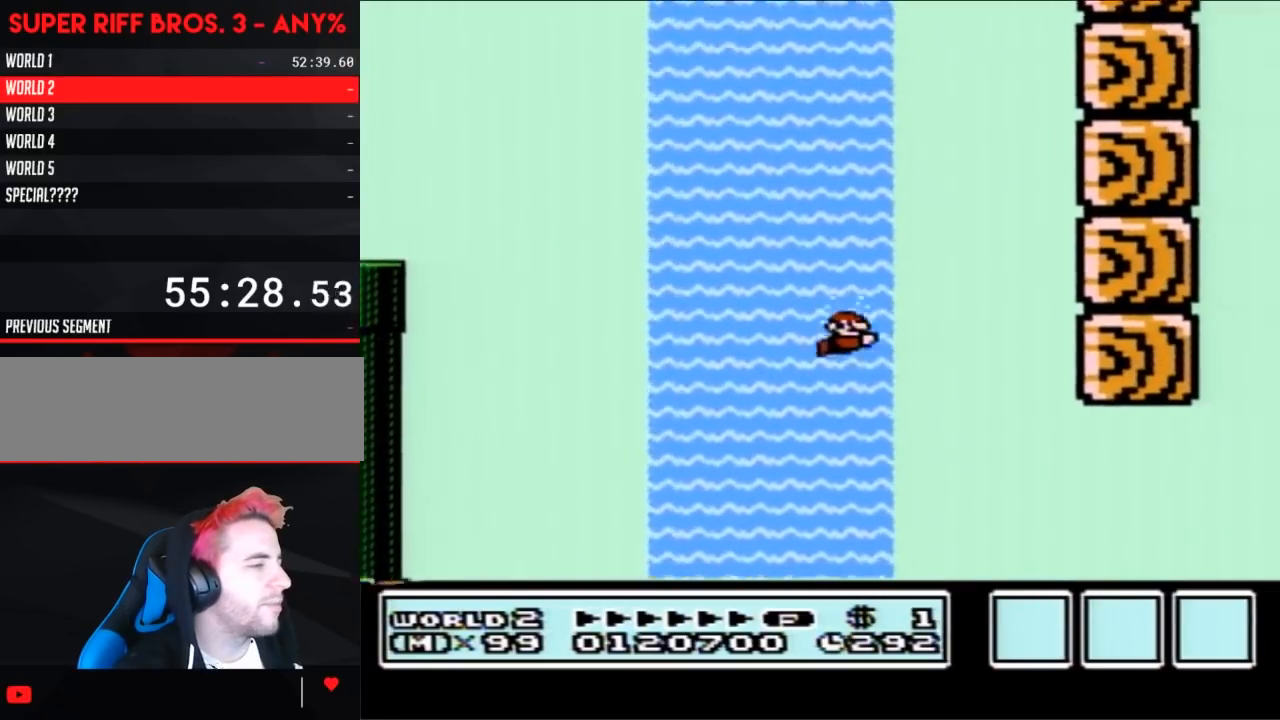
{"buttons": ["B", "DPAD_LEFT"], "events": [[433, "DPAD_RIGHT", "up"], [500, "DPAD_LEFT", "down"]]}
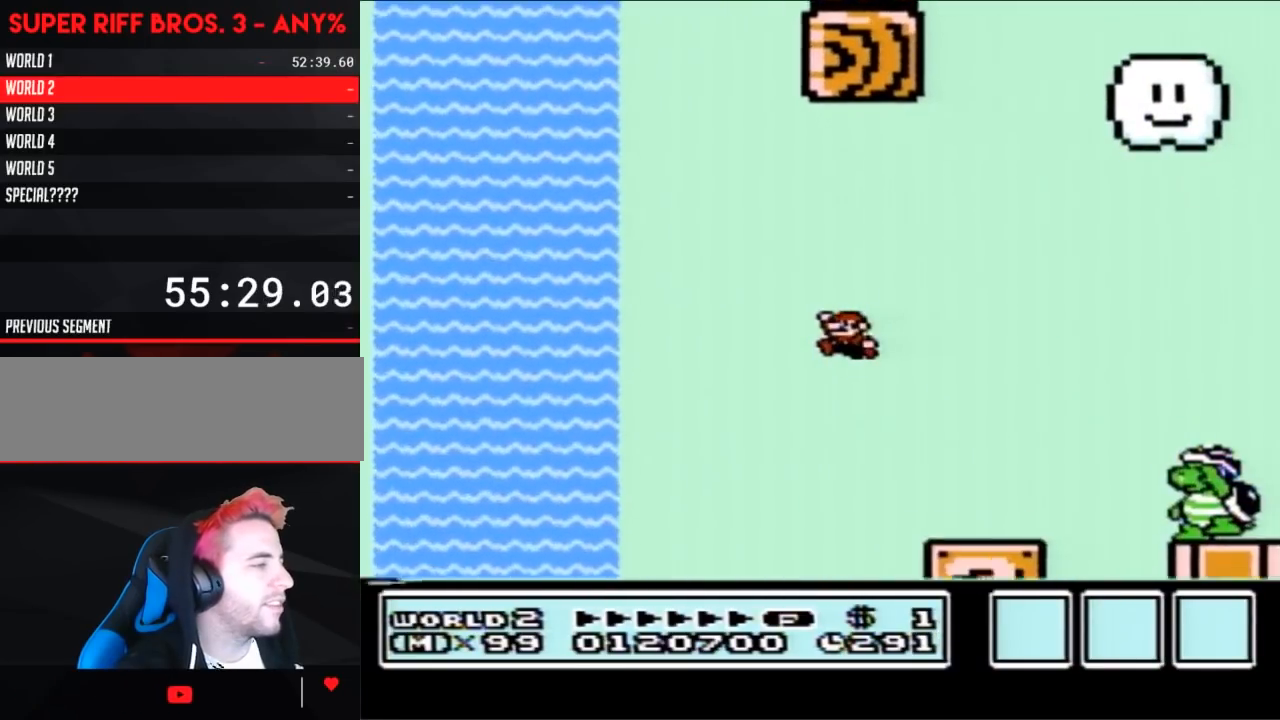
{"buttons": ["B", "DPAD_RIGHT"], "events": [[183, "DPAD_UP", "down"], [217, "DPAD_LEFT", "up"], [217, "DPAD_RIGHT", "down"], [217, "DPAD_UP", "up"]]}
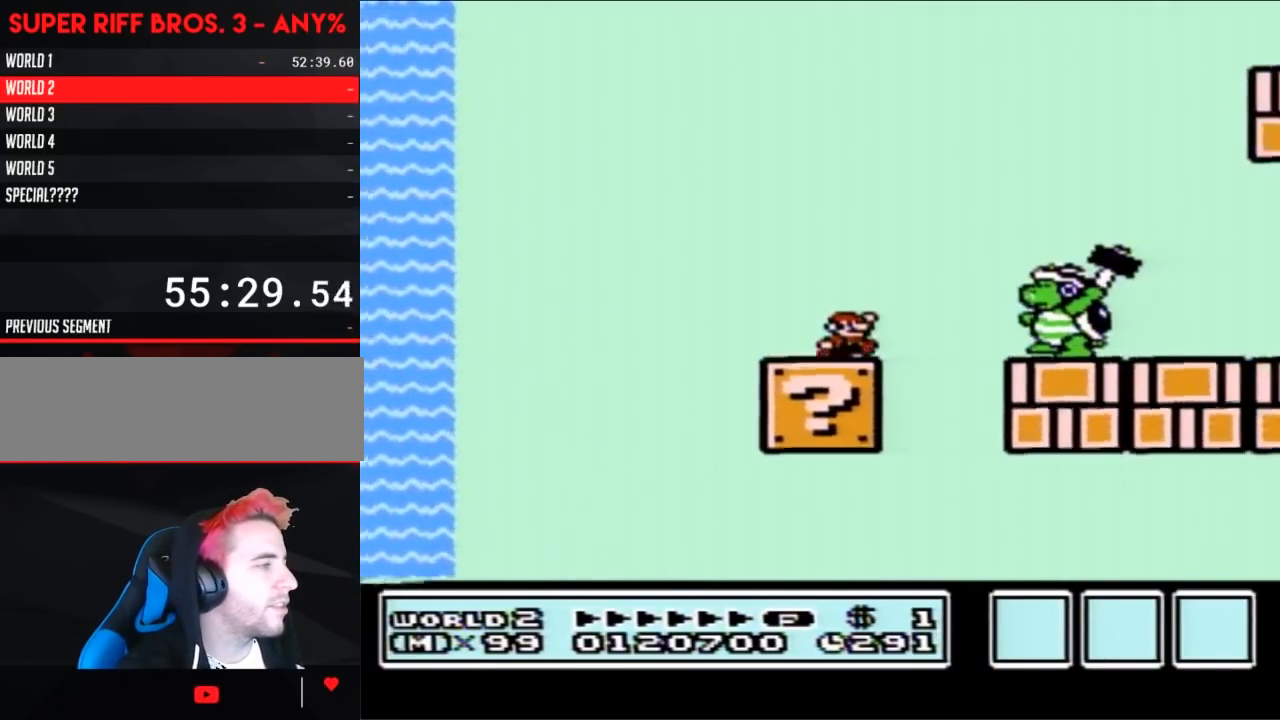
{"buttons": ["A", "B", "DPAD_LEFT"], "events": [[33, "A", "down"], [150, "A", "up"], [400, "A", "down"], [400, "DPAD_RIGHT", "up"], [433, "DPAD_LEFT", "down"]]}
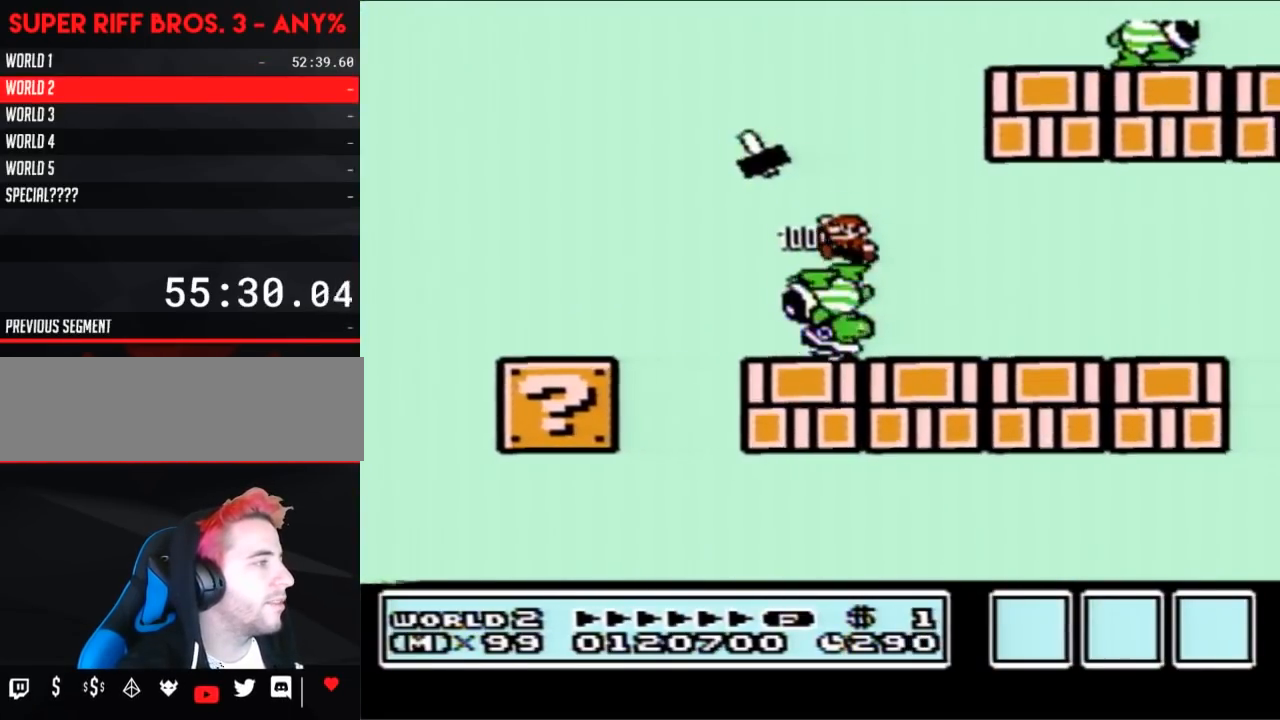
{"buttons": ["B", "DPAD_RIGHT"], "events": [[150, "DPAD_LEFT", "up"], [400, "DPAD_RIGHT", "down"], [467, "A", "up"]]}
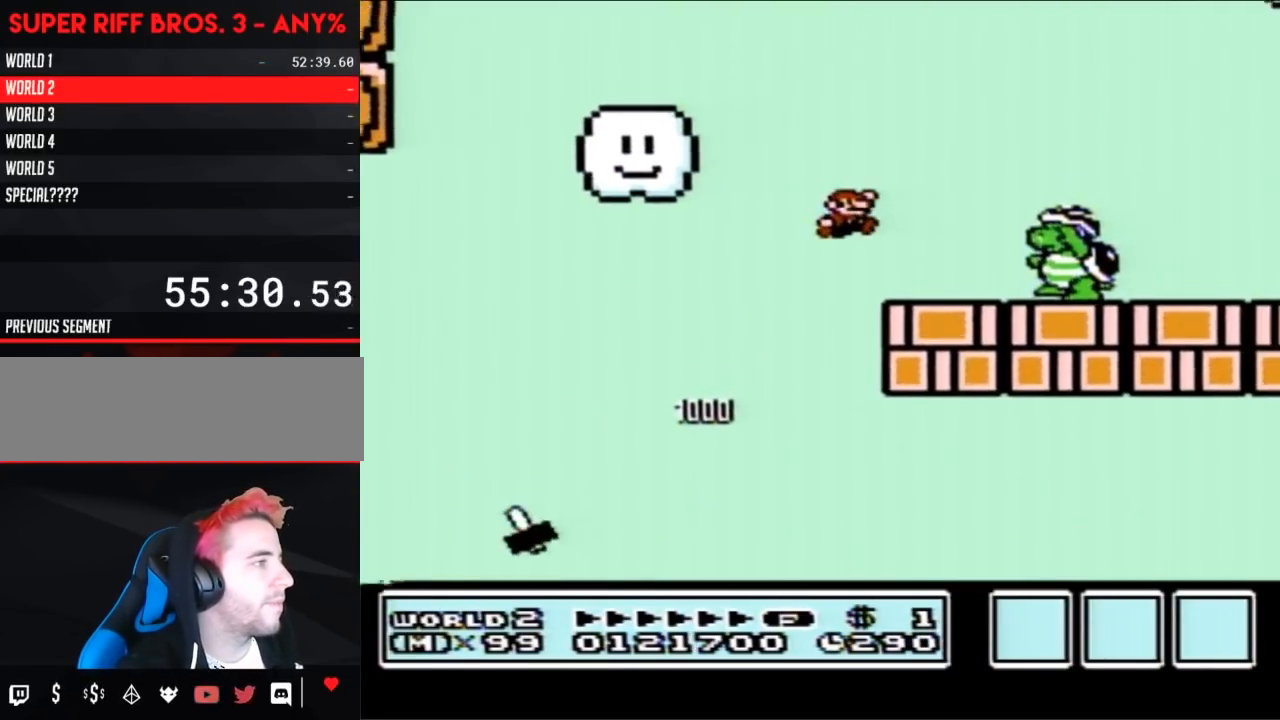
{"buttons": ["B", "DPAD_RIGHT"], "events": [[50, "DPAD_RIGHT", "up"], [400, "A", "down"], [400, "DPAD_RIGHT", "down"], [467, "A", "up"]]}
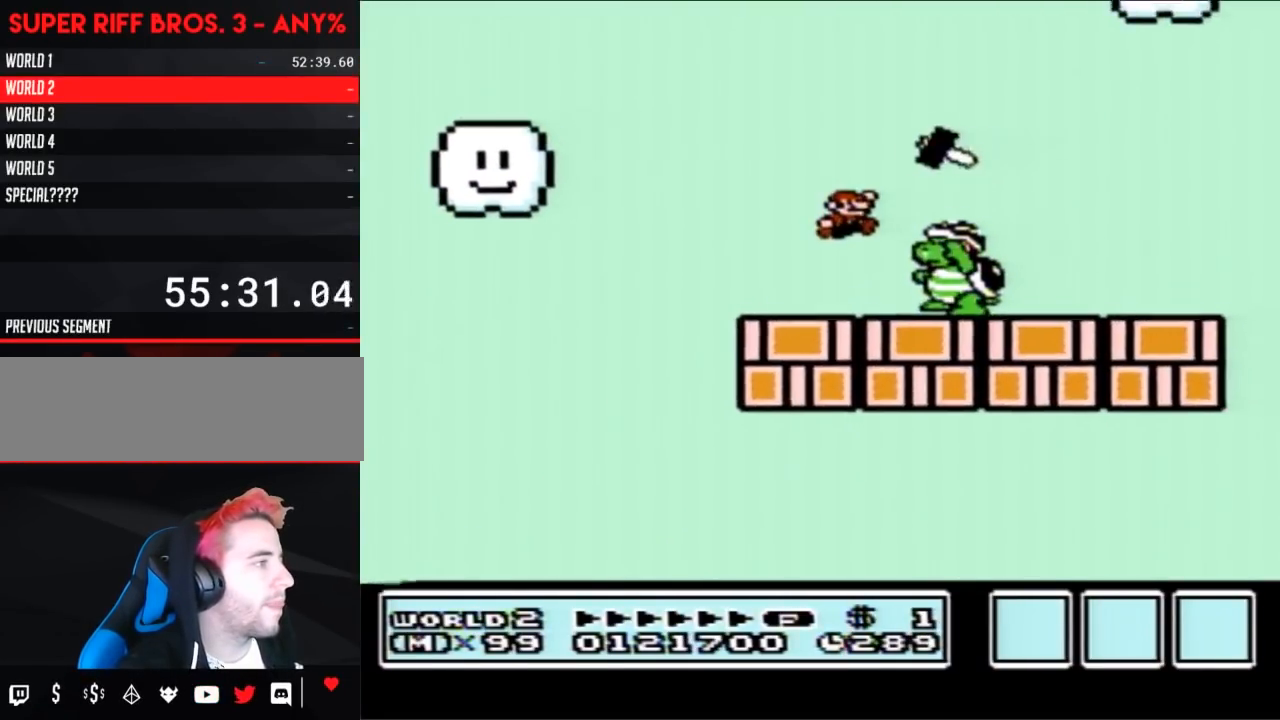
{"buttons": ["A", "B", "DPAD_LEFT"], "events": [[150, "A", "down"], [283, "DPAD_RIGHT", "up"], [433, "DPAD_LEFT", "down"]]}
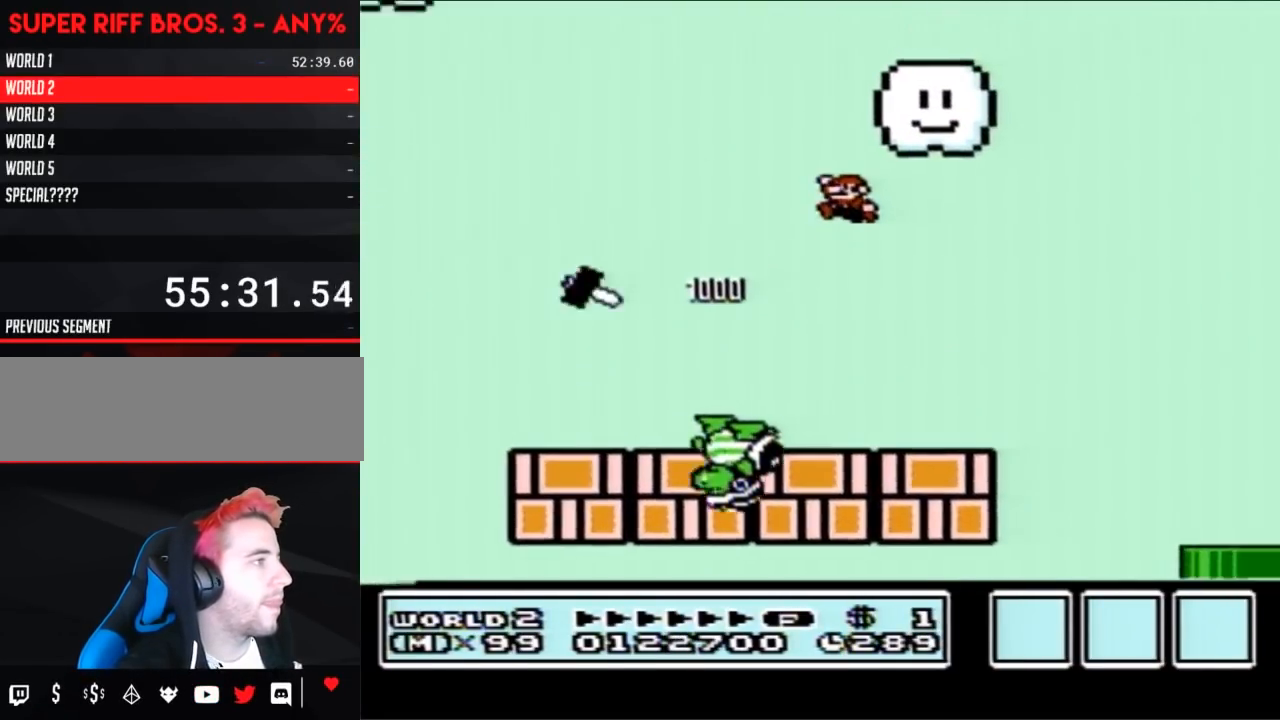
{"buttons": ["B", "DPAD_RIGHT"], "events": [[183, "DPAD_LEFT", "up"], [267, "DPAD_RIGHT", "down"], [467, "A", "up"]]}
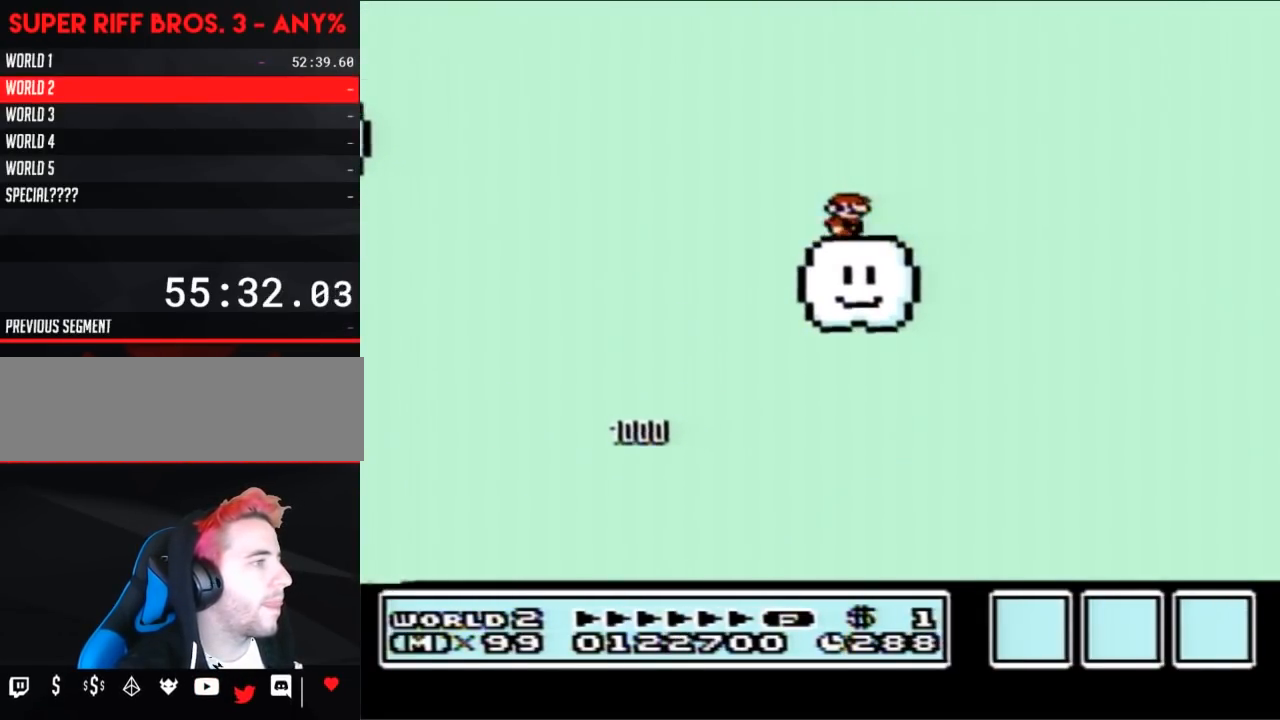
{"buttons": ["B", "DPAD_RIGHT"], "events": [[250, "A", "down"], [333, "A", "up"]]}